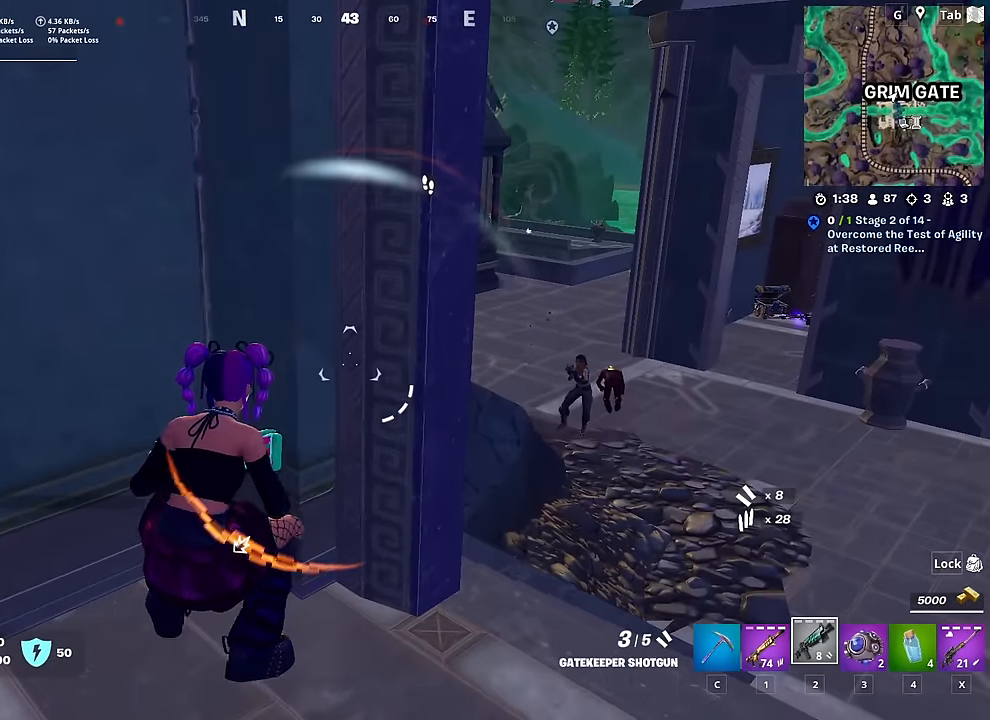
Gameplay with keyboard and mouse; each line is a JSON object with the keys and mouse buttons held at the frame after it. "events" lists presses ("down") and releases ("up") of "1", "2", "3", "4", "5", "a", "alt", "c", "caps_lock", "ctrl", "d", "e", "f", "g", "q", "r", "s", "shift", "space", "t", "tab", "v", "w", "x", "z", "mouse_left", "mouse_wheel" and "mouse_right" between this image and that frame as [ms after this image, input, new state], when the widget could be followed in between. "mouse_left", "mouse_wheel", "mouse_right" = the "left", "wheel", "right" buttons of the "mouse" list. No other keys are recorded. "wheel" means that the mouse wheel is clicked or scrolled. "mouse_move" is the direction in which the mouse moves at that frame (one of eight, or "still"), when it could be read.
{"keys": ["d", "space"], "mouse": [], "mouse_move": "left", "events": [[50, "1", "down"], [150, "1", "up"], [284, "d", "down"], [434, "space", "down"]]}
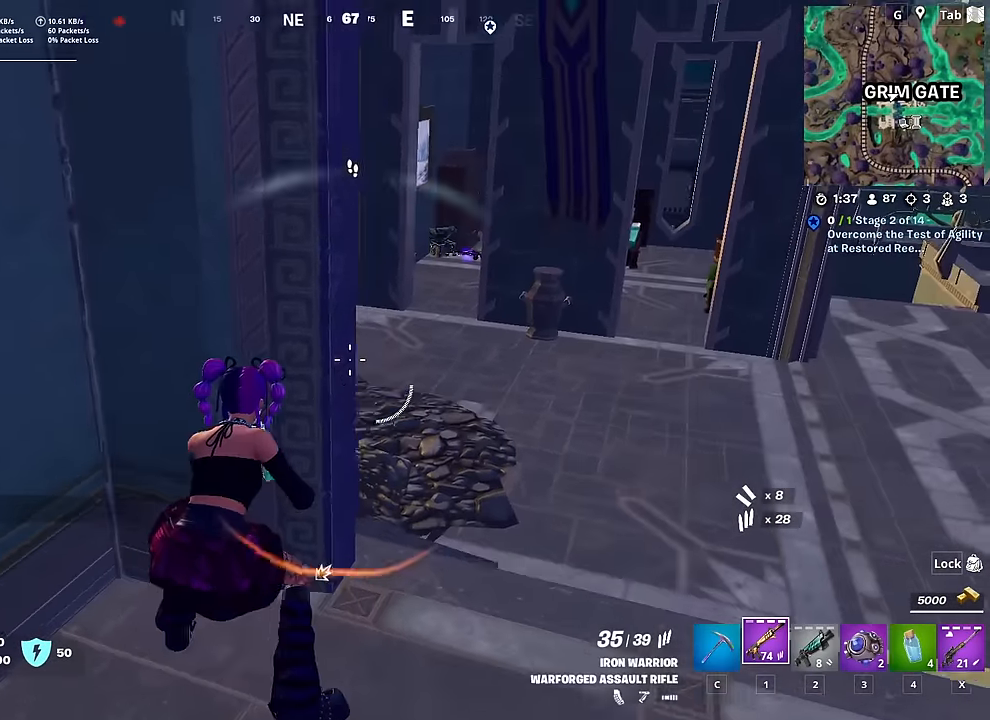
{"keys": ["d"], "mouse": ["left", "right"], "mouse_move": "left", "events": [[16, "mouse_right", "down"], [116, "space", "up"], [217, "shift", "down"], [250, "mouse_left", "down"], [350, "shift", "up"]]}
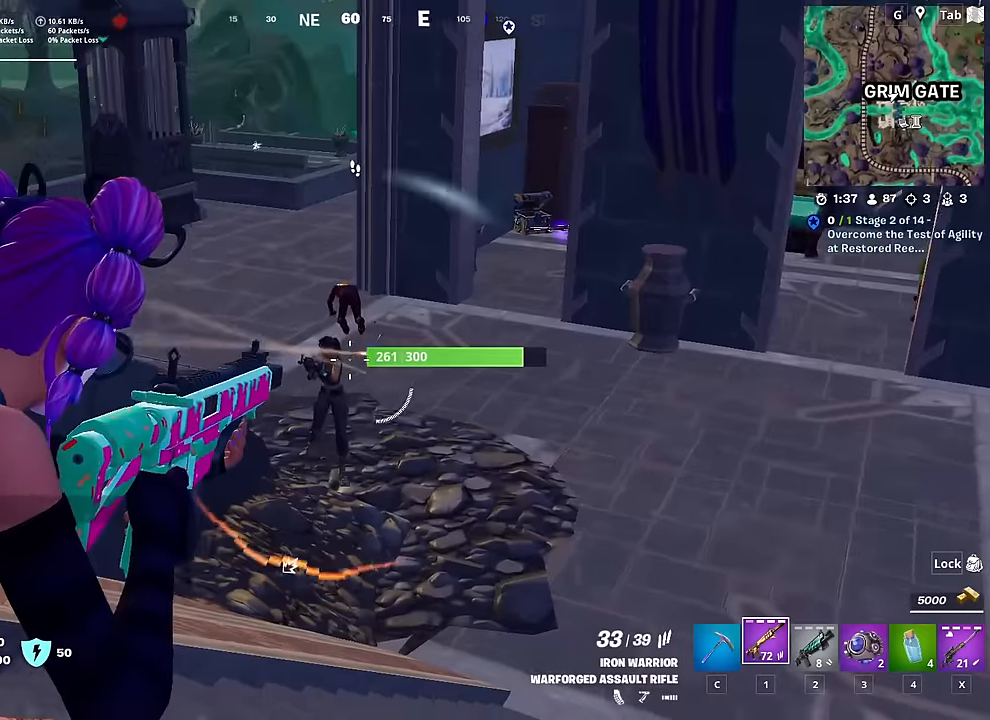
{"keys": ["w"], "mouse": ["left", "right"], "mouse_move": "right", "events": [[34, "w", "down"], [134, "d", "up"], [284, "a", "down"], [284, "space", "down"], [467, "a", "up"], [467, "space", "up"]]}
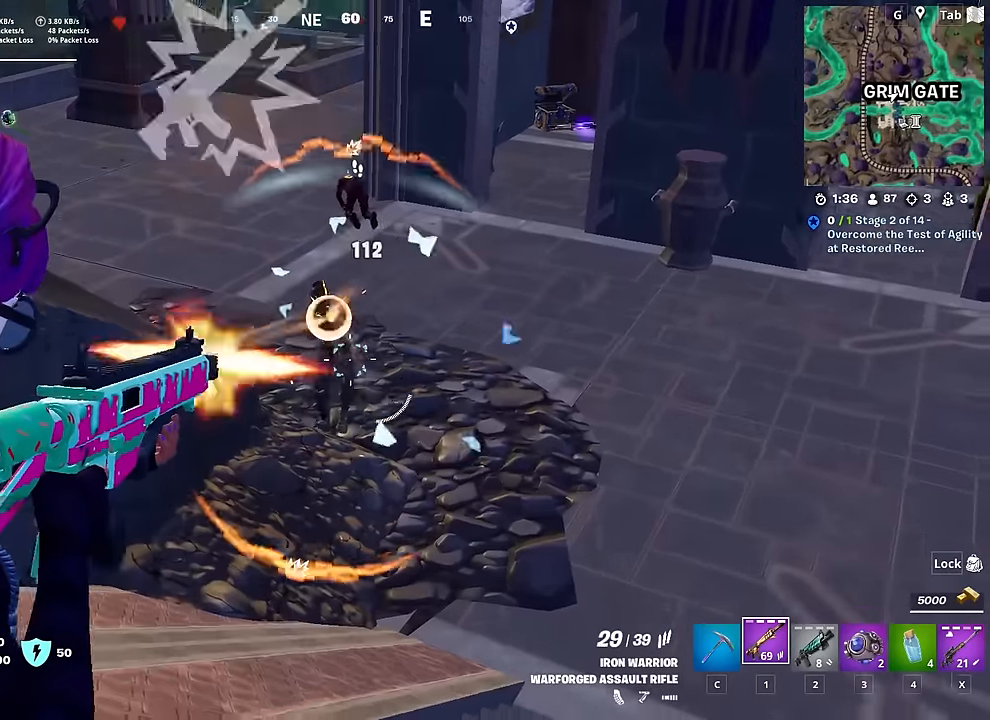
{"keys": ["d", "space", "w"], "mouse": ["left", "right"], "mouse_move": "up", "events": [[50, "shift", "down"], [250, "d", "down"], [300, "shift", "up"], [434, "space", "down"]]}
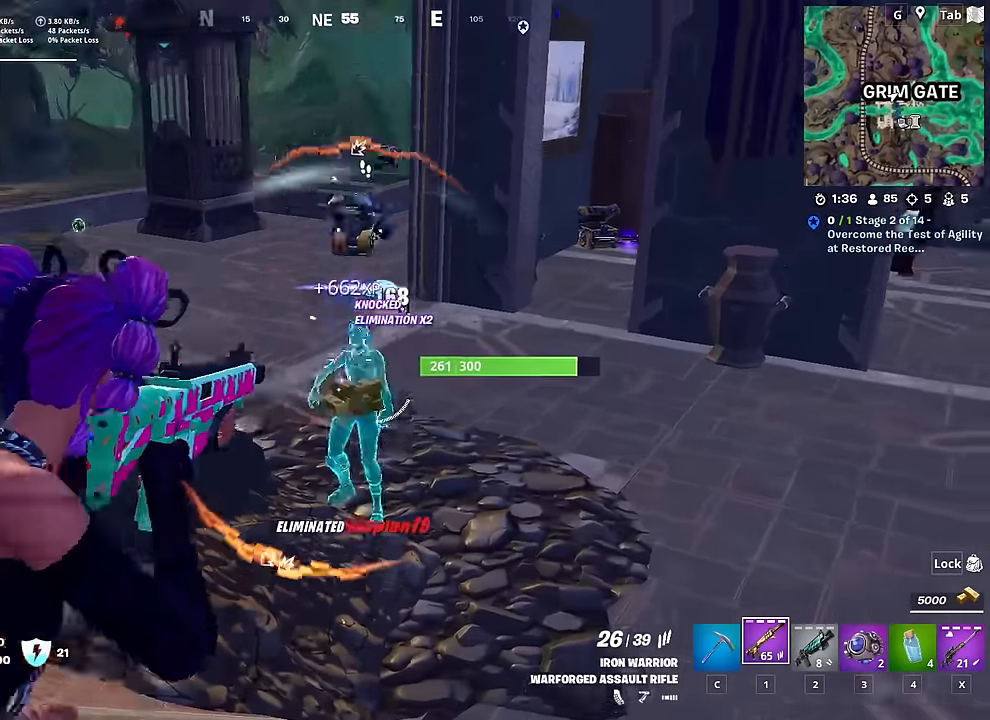
{"keys": ["ctrl", "w"], "mouse": [], "mouse_move": "still", "events": [[17, "mouse_left", "up"], [17, "mouse_right", "up"], [67, "2", "down"], [167, "space", "up"], [217, "2", "up"], [317, "d", "up"], [501, "ctrl", "down"]]}
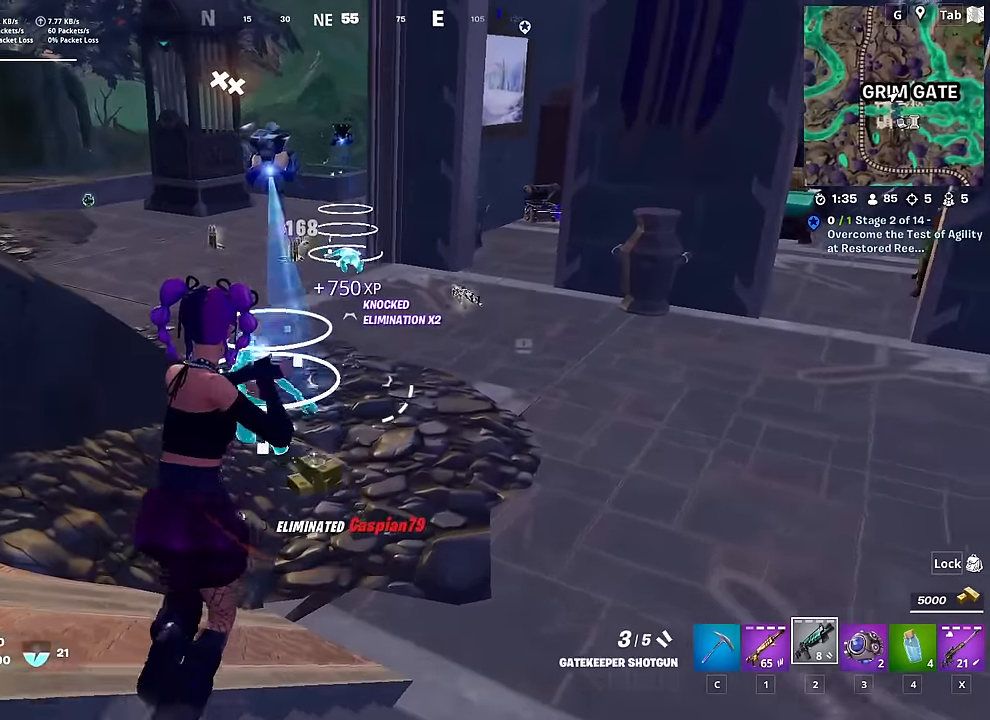
{"keys": ["w"], "mouse": [], "mouse_move": "left", "events": [[233, "ctrl", "up"]]}
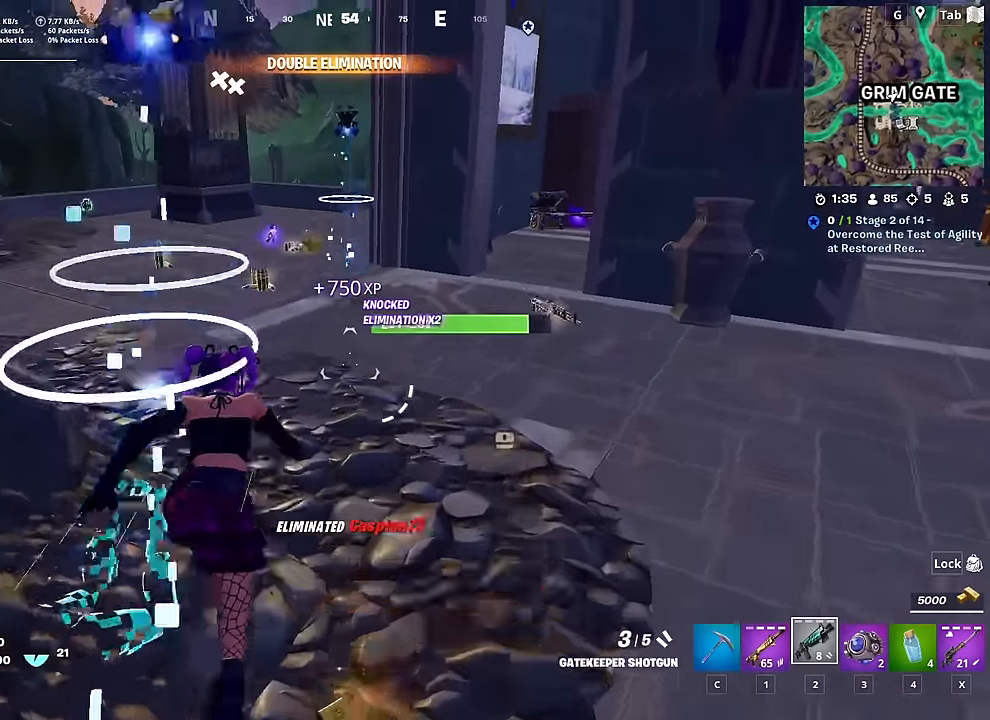
{"keys": ["c", "w"], "mouse": [], "mouse_move": "left", "events": [[500, "c", "down"]]}
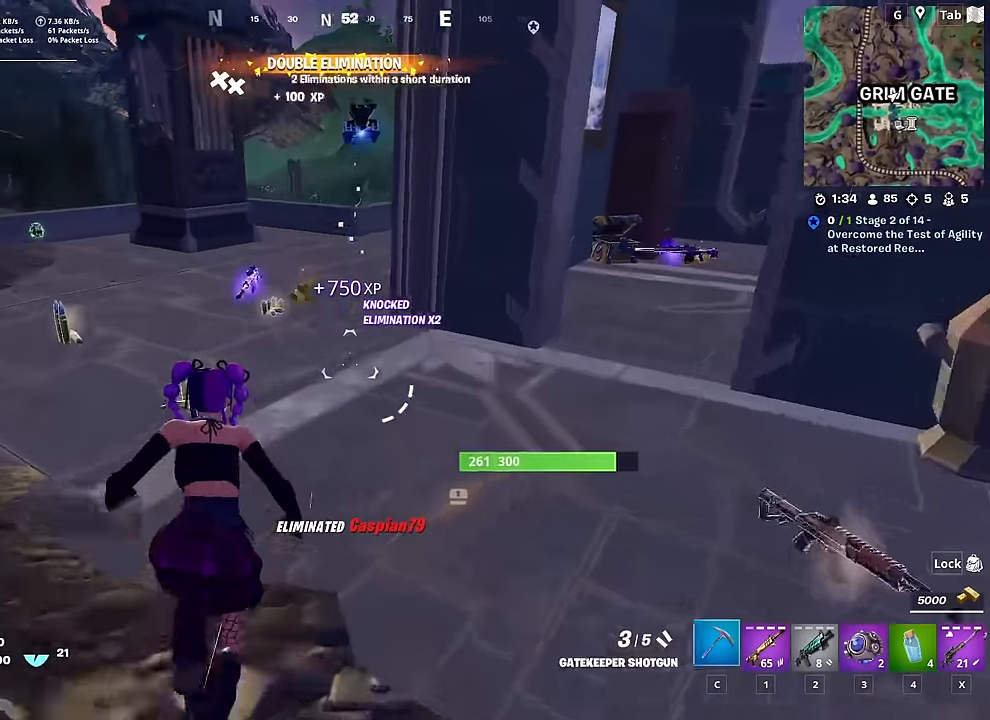
{"keys": ["a", "w", "x"], "mouse": [], "mouse_move": "right", "events": [[134, "a", "down"], [134, "c", "up"], [467, "x", "down"]]}
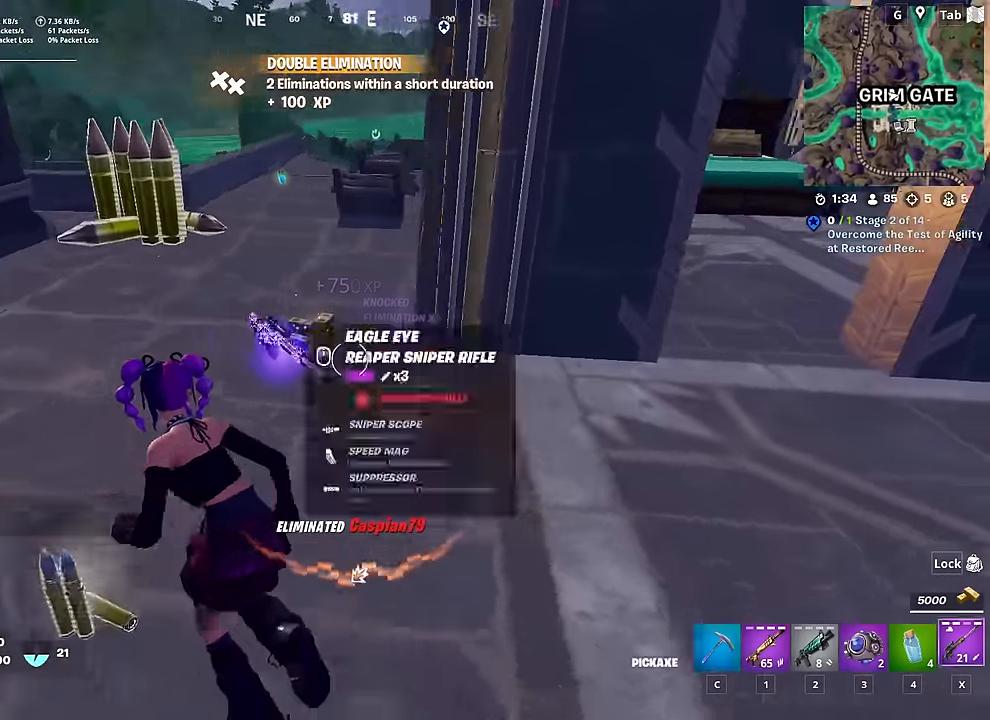
{"keys": ["a", "w"], "mouse": [], "mouse_move": "left", "events": [[100, "x", "up"]]}
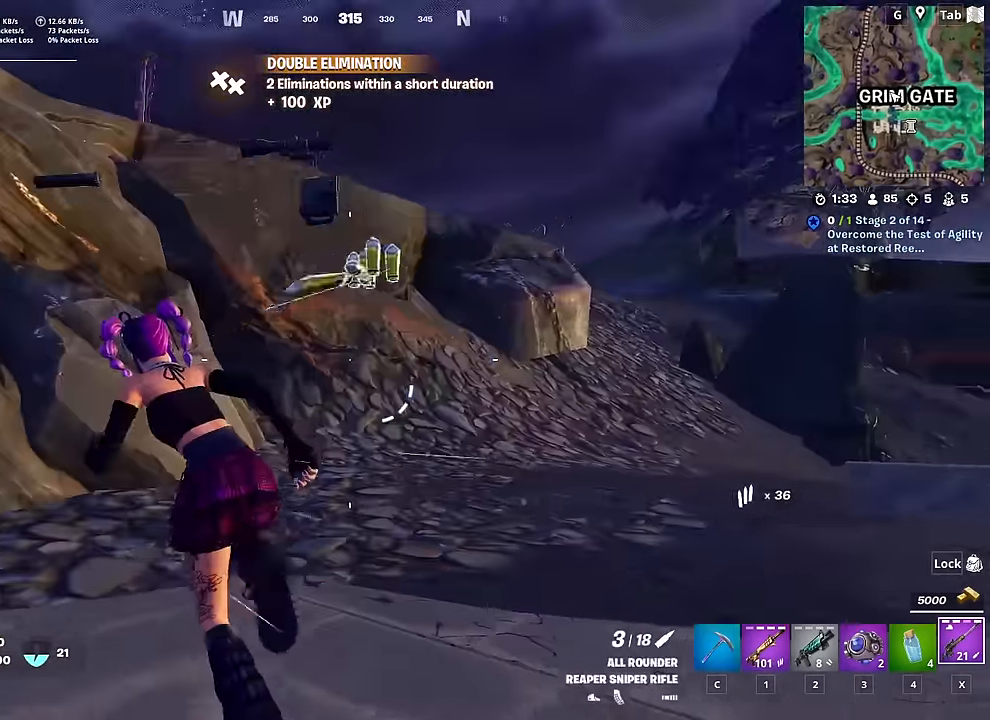
{"keys": ["d", "w"], "mouse": [], "mouse_move": "left", "events": [[17, "a", "up"], [300, "d", "down"]]}
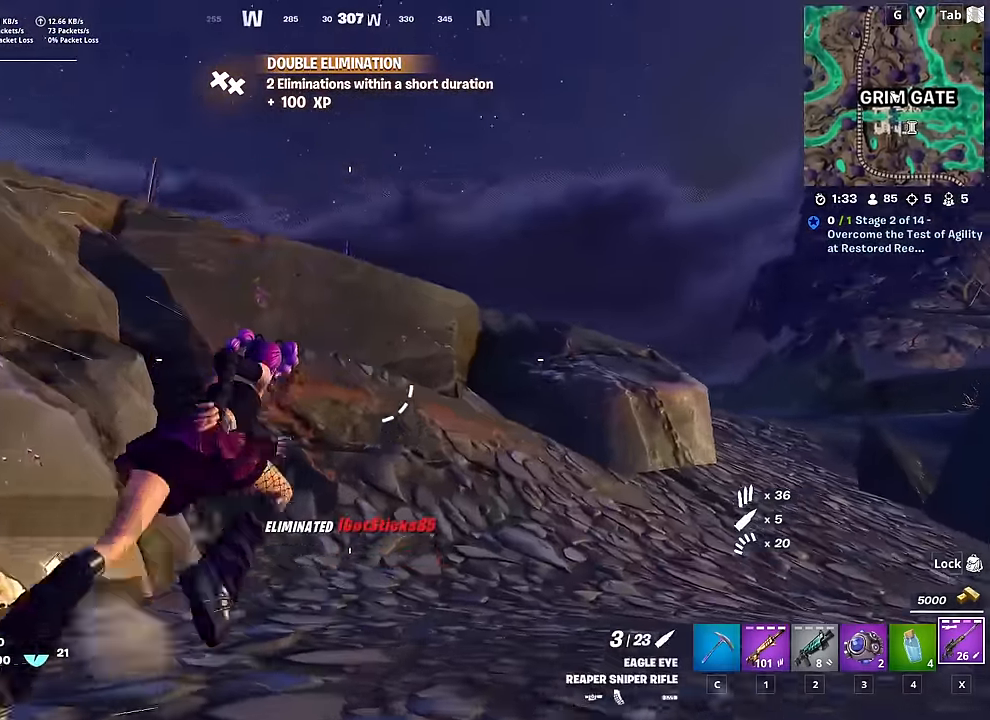
{"keys": ["3"], "mouse": [], "mouse_move": "down", "events": [[283, "d", "up"], [467, "3", "down"], [467, "w", "up"]]}
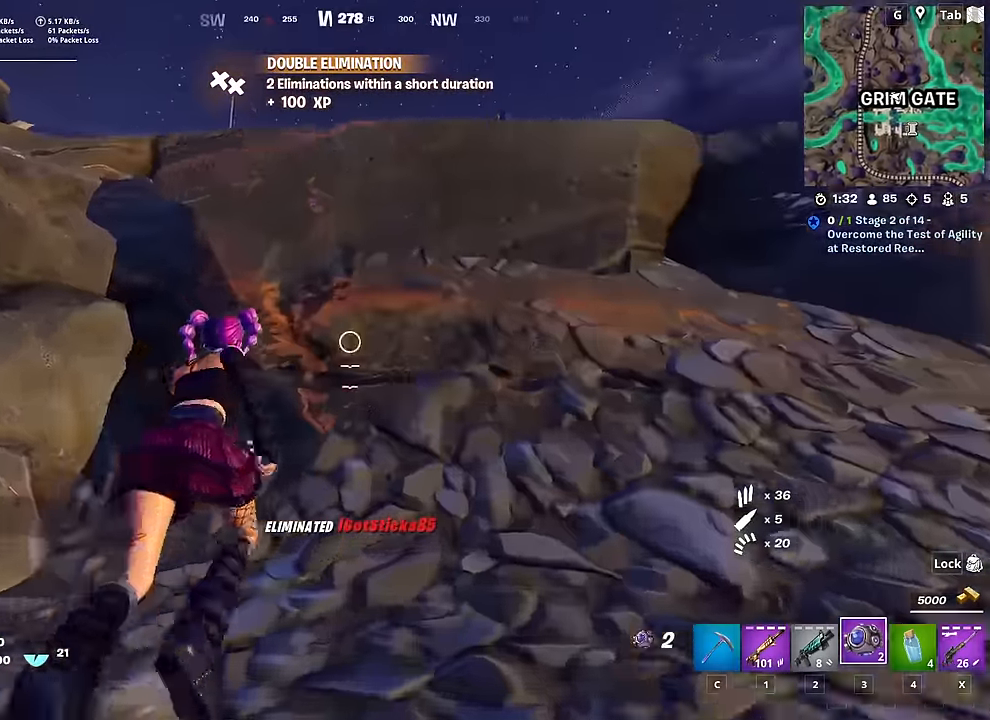
{"keys": ["a", "w"], "mouse": ["left"], "mouse_move": "down", "events": [[17, "3", "up"], [100, "a", "down"], [350, "w", "down"], [400, "mouse_left", "down"]]}
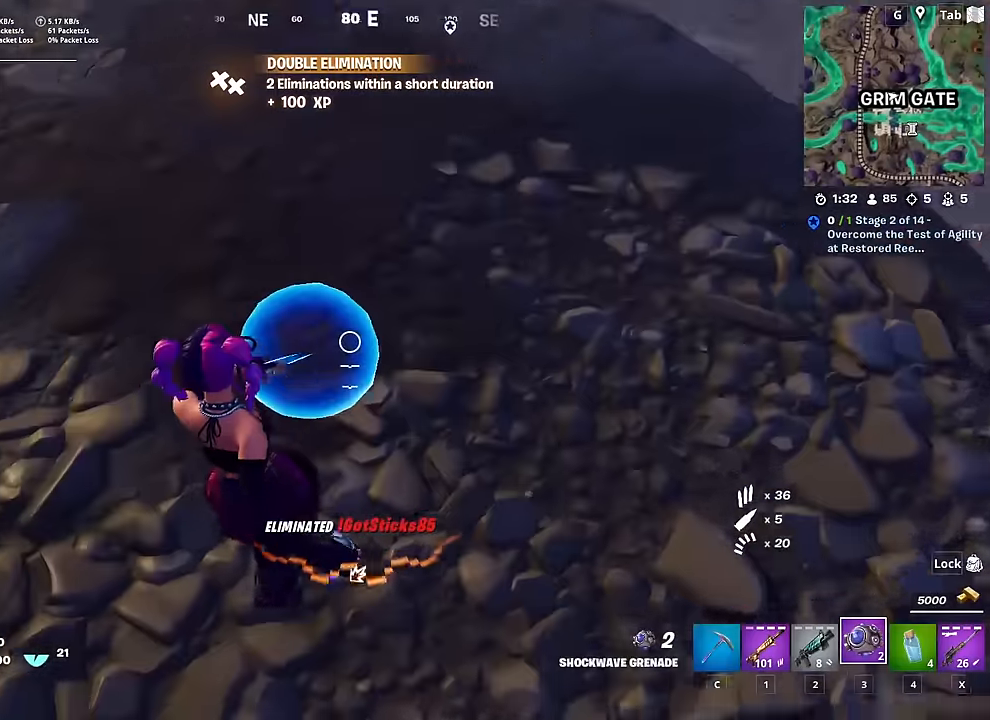
{"keys": ["ctrl", "w"], "mouse": [], "mouse_move": "up"}
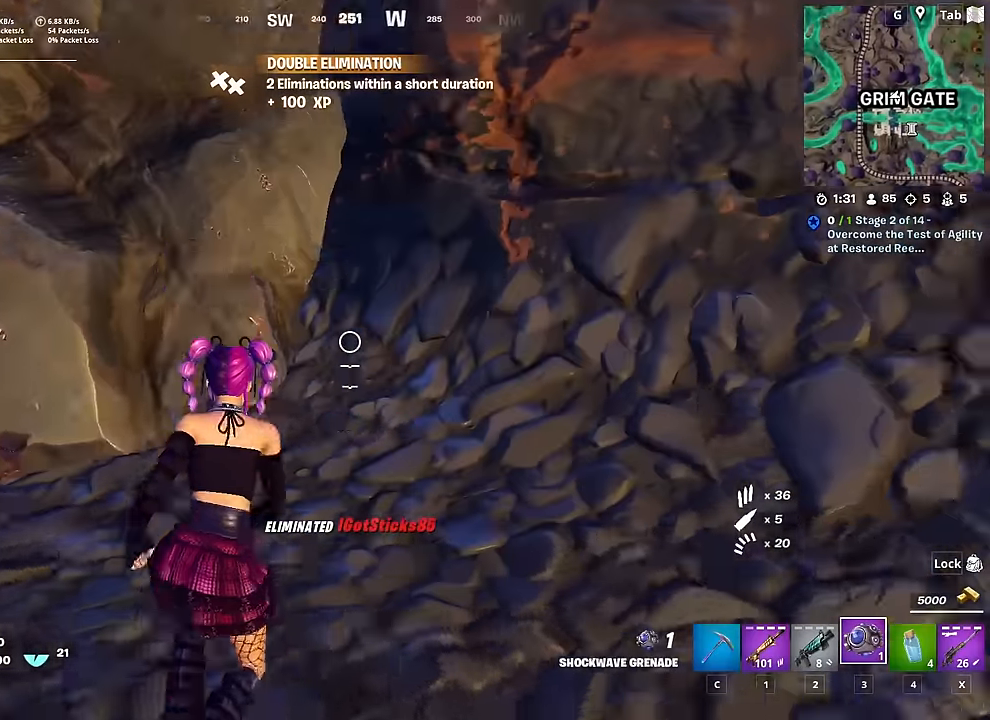
{"keys": ["w"], "mouse": [], "mouse_move": "down", "events": [[50, "space", "down"], [100, "ctrl", "up"], [233, "space", "up"]]}
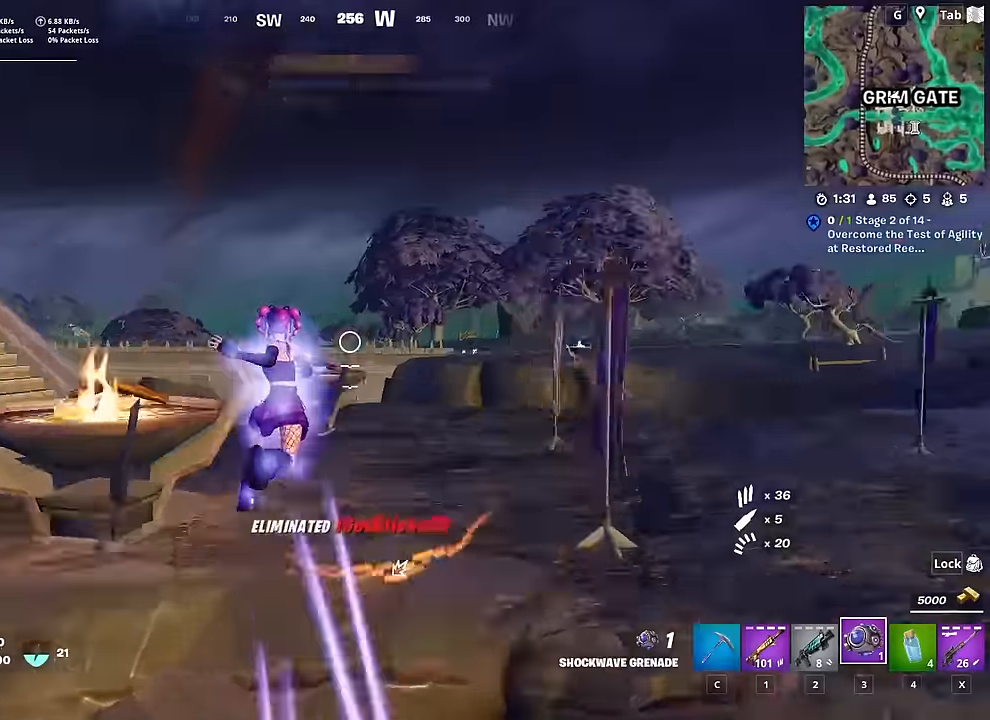
{"keys": ["w"], "mouse": [], "mouse_move": "still", "events": []}
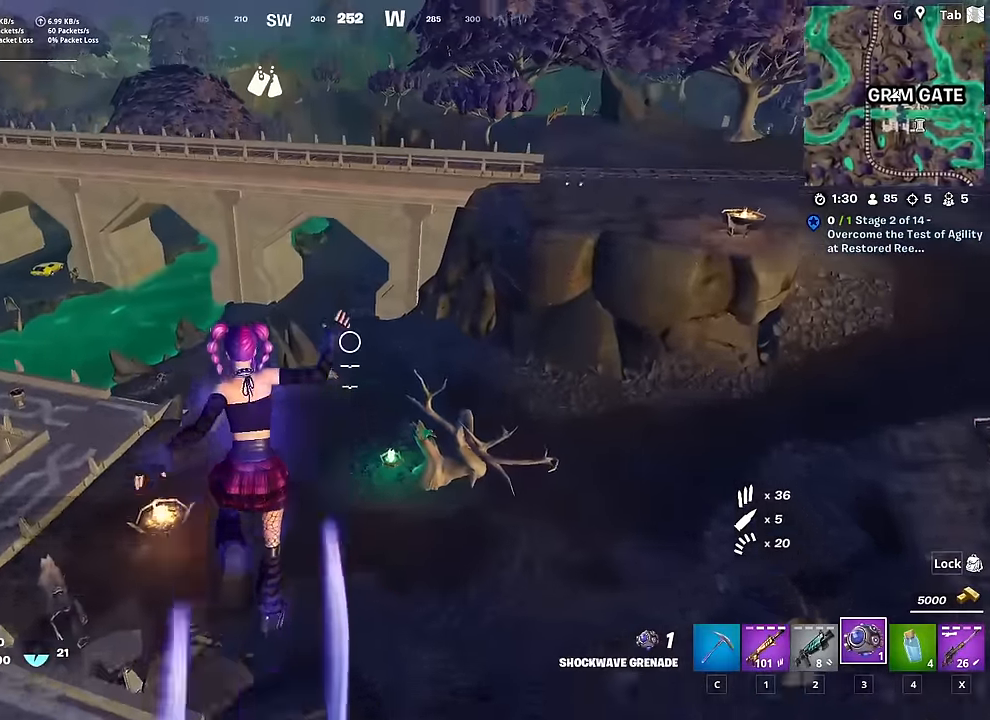
{"keys": ["2", "w"], "mouse": [], "mouse_move": "down-left", "events": [[400, "2", "down"]]}
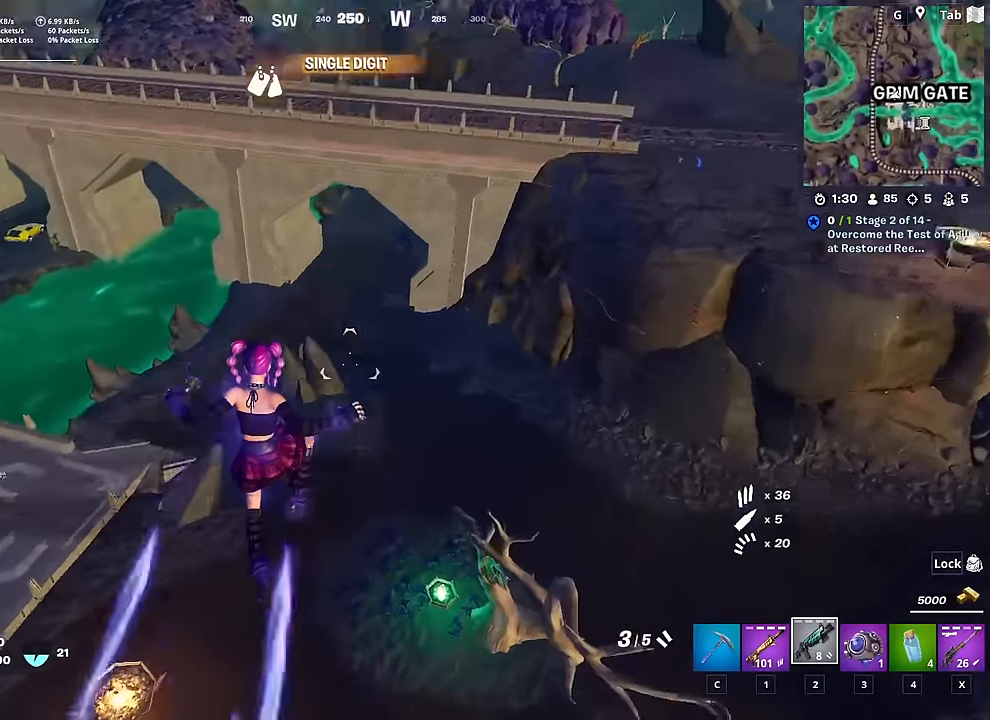
{"keys": ["w"], "mouse": [], "mouse_move": "left", "events": [[84, "2", "up"], [84, "d", "down"], [317, "d", "up"]]}
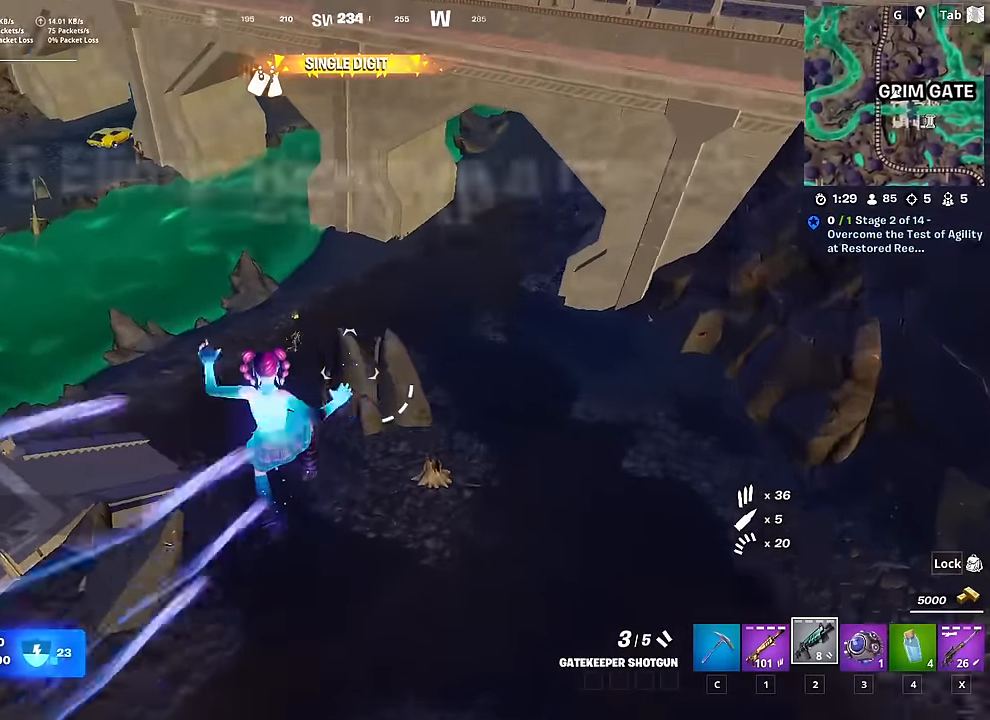
{"keys": ["shift", "w"], "mouse": [], "mouse_move": "up-left", "events": [[100, "d", "down"], [383, "shift", "down"], [433, "d", "up"]]}
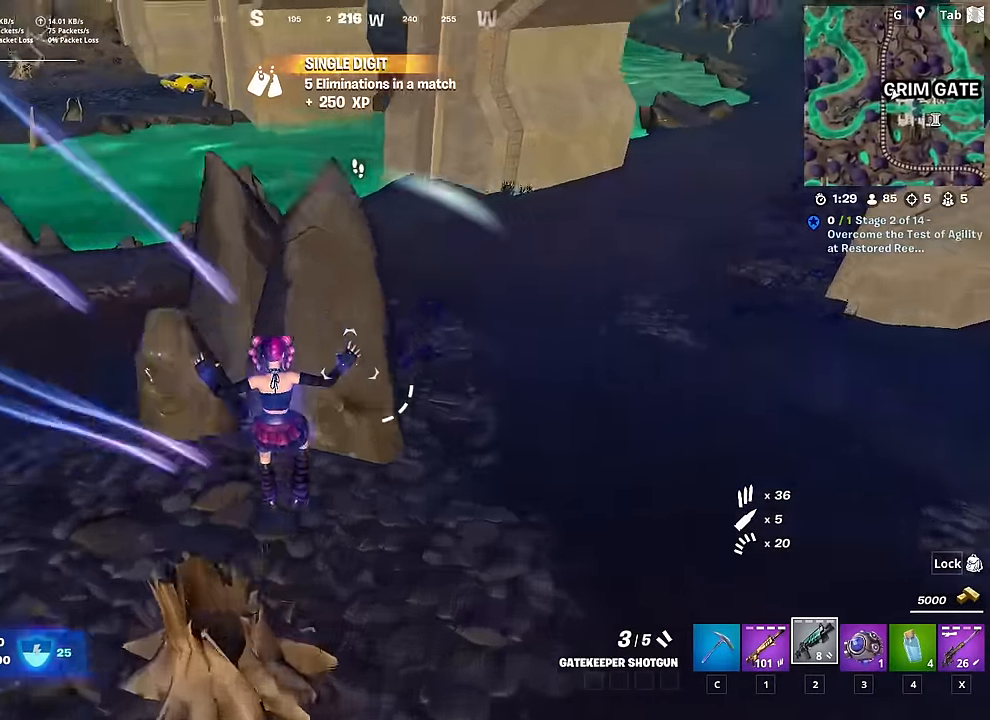
{"keys": ["a"], "mouse": [], "mouse_move": "down-left", "events": [[167, "shift", "up"], [217, "space", "down"], [300, "a", "down"], [300, "w", "up"], [400, "space", "up"]]}
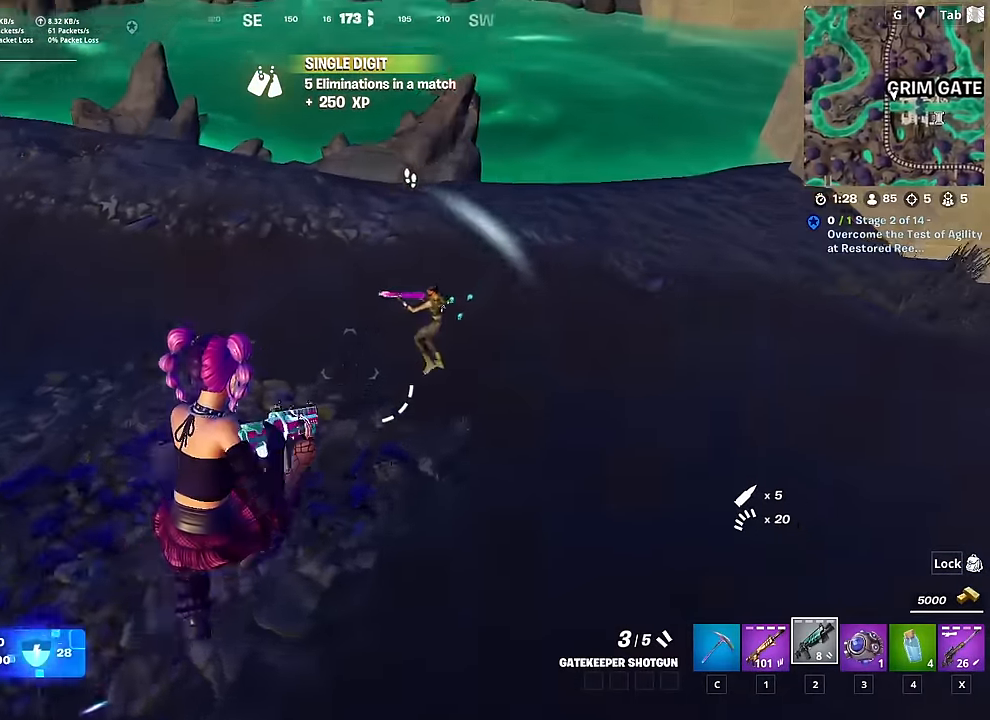
{"keys": ["a"], "mouse": [], "mouse_move": "left", "events": [[183, "mouse_left", "down"], [233, "w", "down"], [283, "mouse_left", "up"], [500, "w", "up"]]}
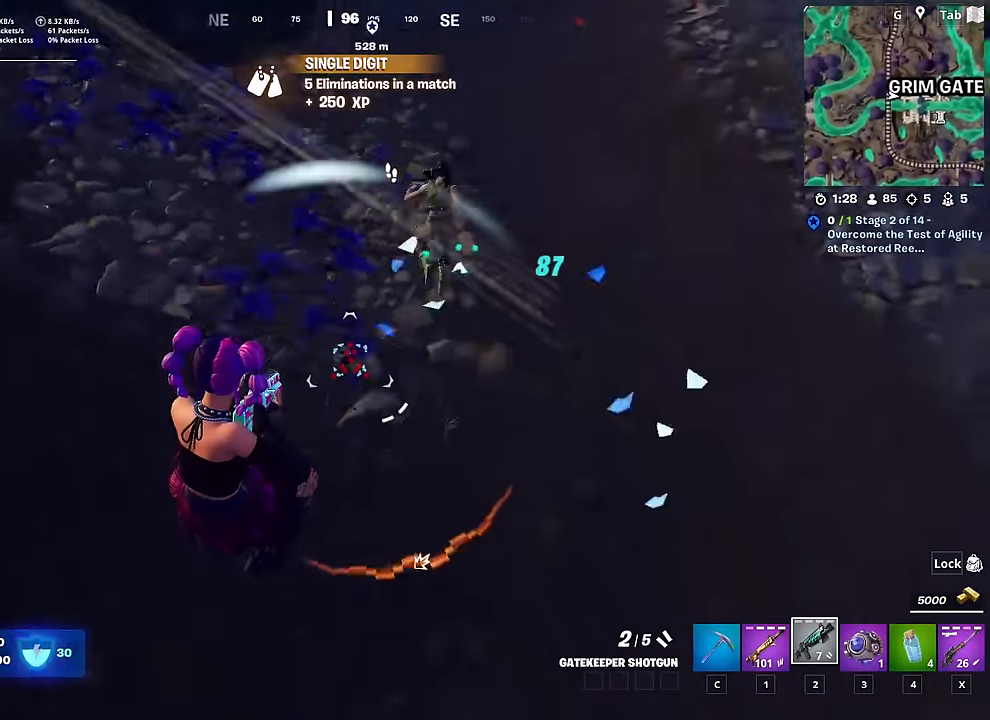
{"keys": ["s"], "mouse": [], "mouse_move": "down-left", "events": [[150, "s", "down"], [250, "a", "up"], [300, "mouse_left", "down"], [350, "d", "down"], [384, "mouse_left", "up"], [484, "d", "up"]]}
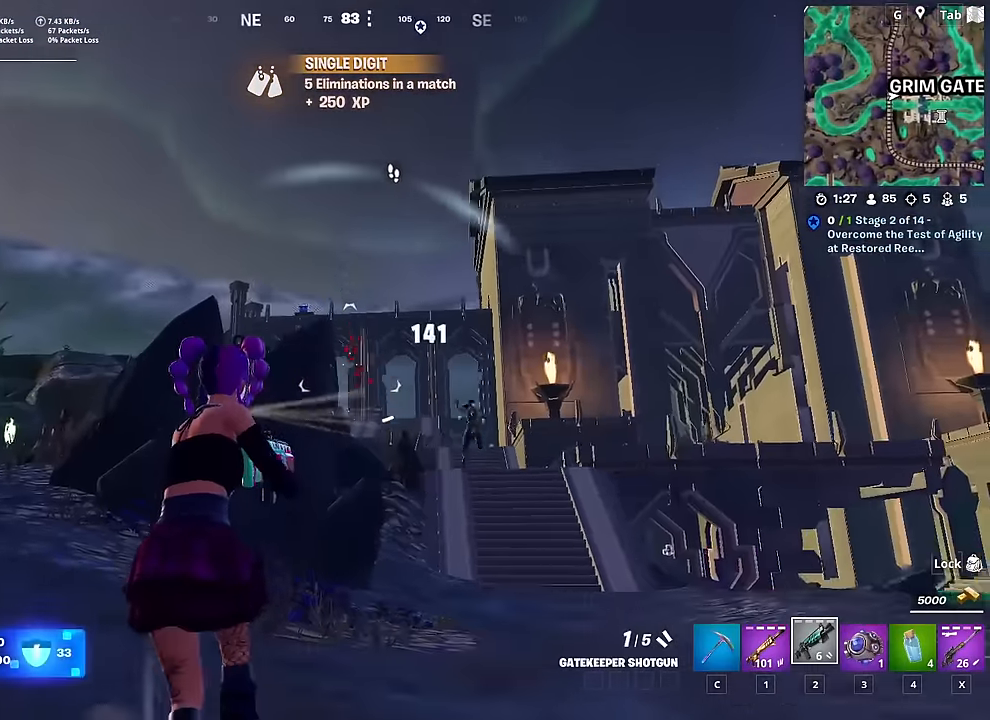
{"keys": ["d", "w"], "mouse": [], "mouse_move": "down-left", "events": [[116, "d", "down"], [250, "s", "up"], [350, "mouse_left", "down"], [400, "w", "down"], [500, "mouse_left", "up"]]}
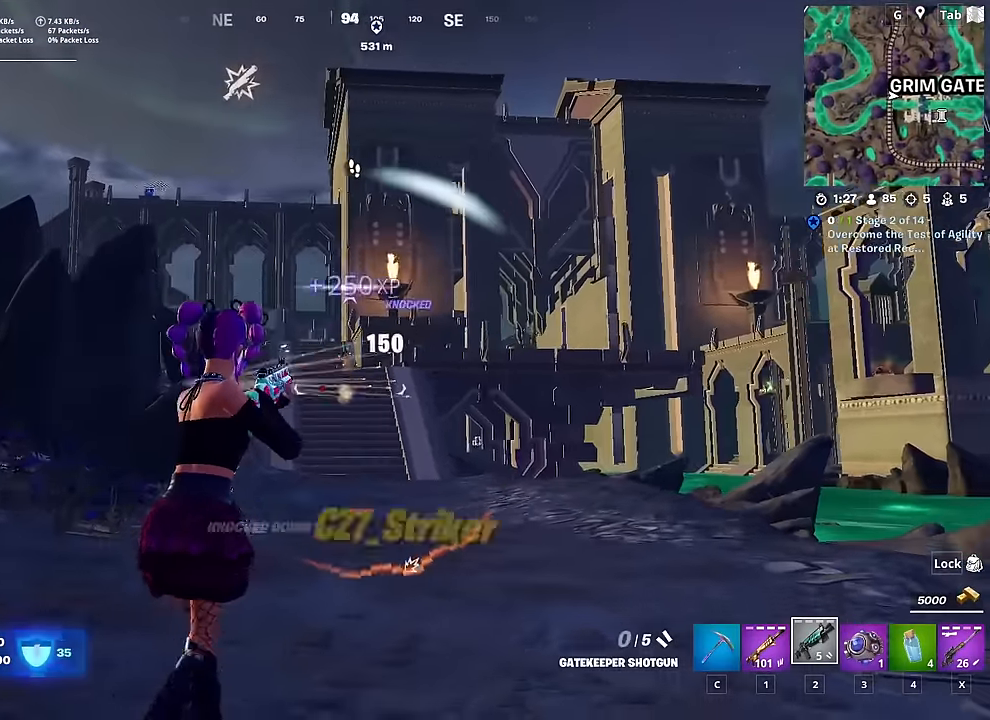
{"keys": ["d", "w"], "mouse": [], "mouse_move": "up", "events": [[84, "1", "down"], [234, "1", "up"]]}
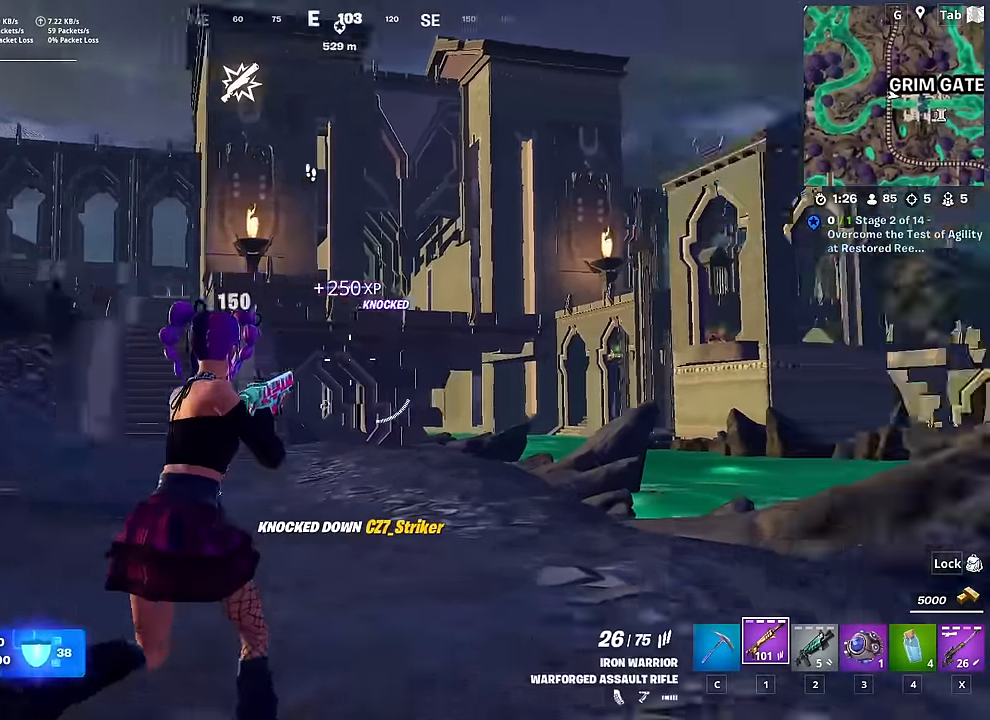
{"keys": ["w"], "mouse": [], "mouse_move": "left", "events": [[200, "ctrl", "down"], [250, "d", "up"], [334, "ctrl", "up"]]}
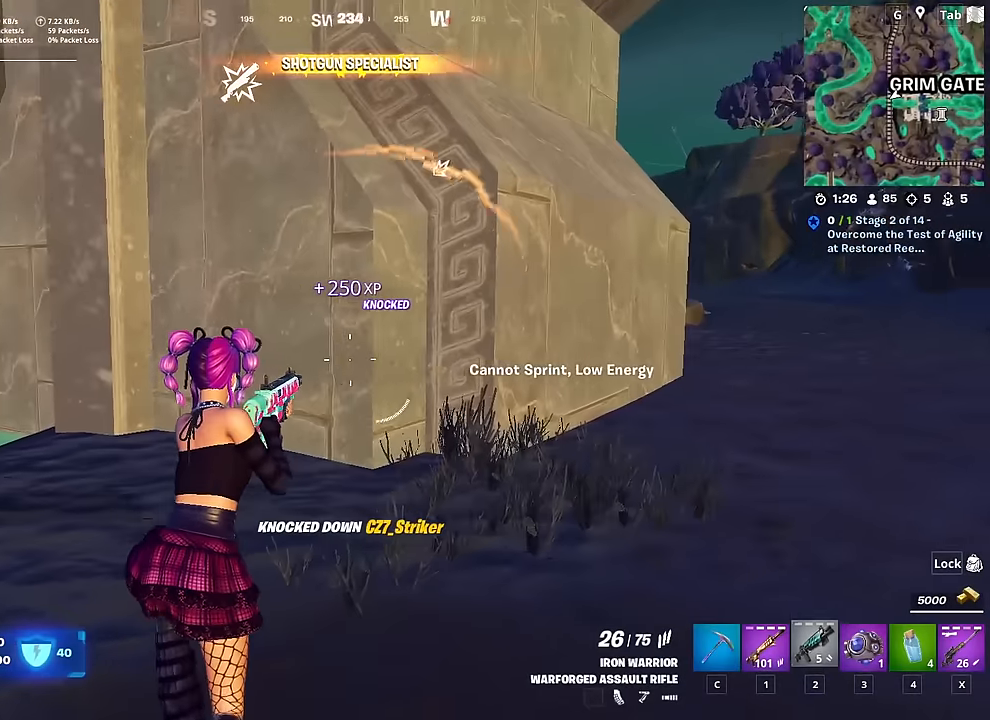
{"keys": ["a", "r", "w"], "mouse": [], "mouse_move": "right", "events": [[17, "2", "down"], [117, "2", "up"], [301, "r", "down"], [401, "a", "down"], [451, "r", "up"], [484, "r", "down"]]}
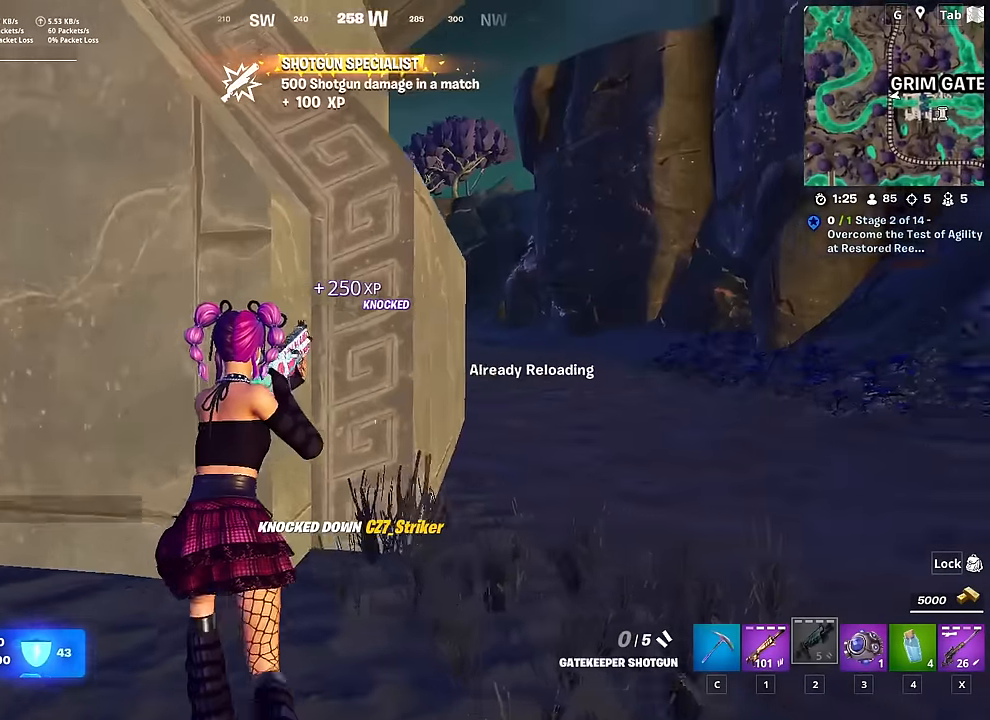
{"keys": ["d", "shift", "w"], "mouse": [], "mouse_move": "still", "events": [[100, "r", "up"], [150, "a", "up"], [234, "d", "down"], [317, "shift", "down"]]}
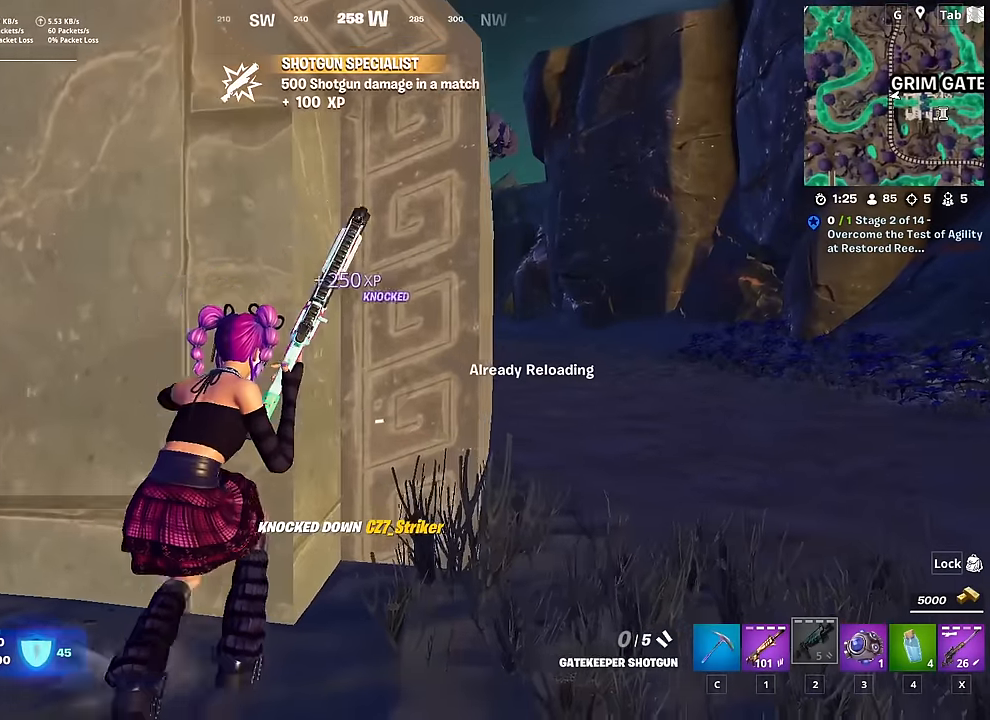
{"keys": ["d", "w"], "mouse": [], "mouse_move": "up", "events": [[51, "shift", "up"], [184, "space", "down"], [418, "space", "up"]]}
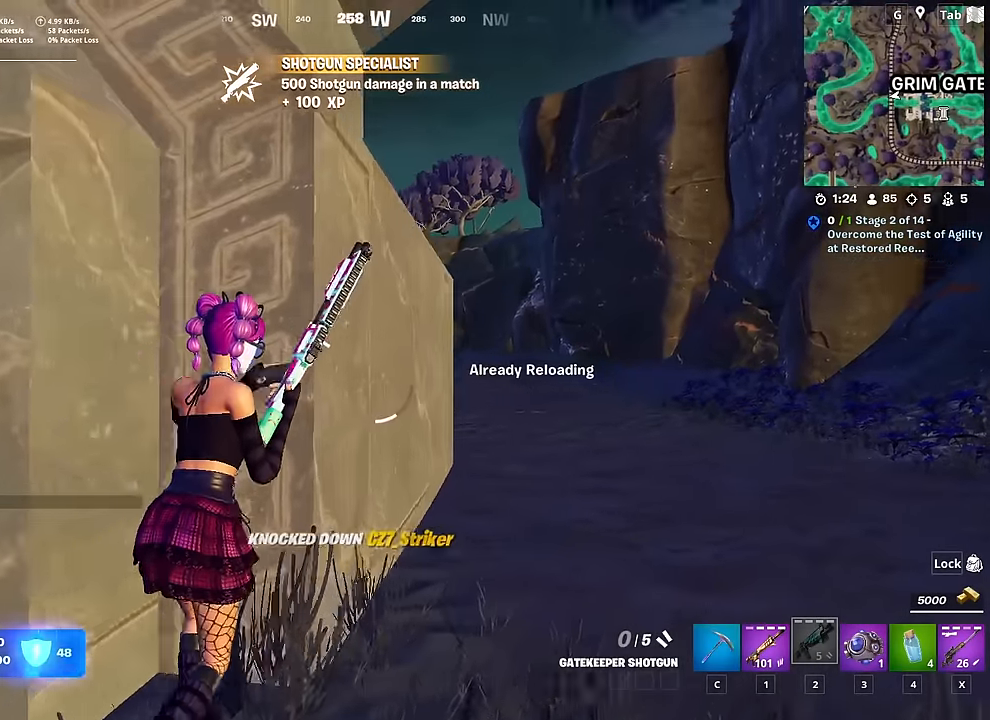
{"keys": ["d", "w"], "mouse": [], "mouse_move": "still", "events": [[150, "space", "down"], [384, "space", "up"]]}
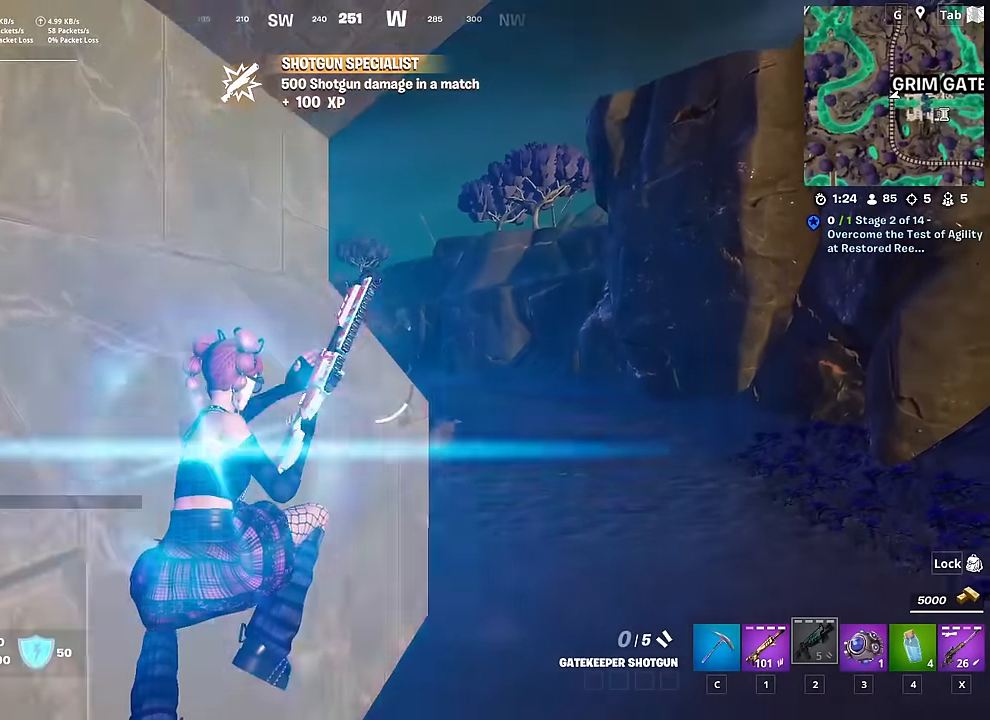
{"keys": ["d", "w"], "mouse": [], "mouse_move": "right", "events": []}
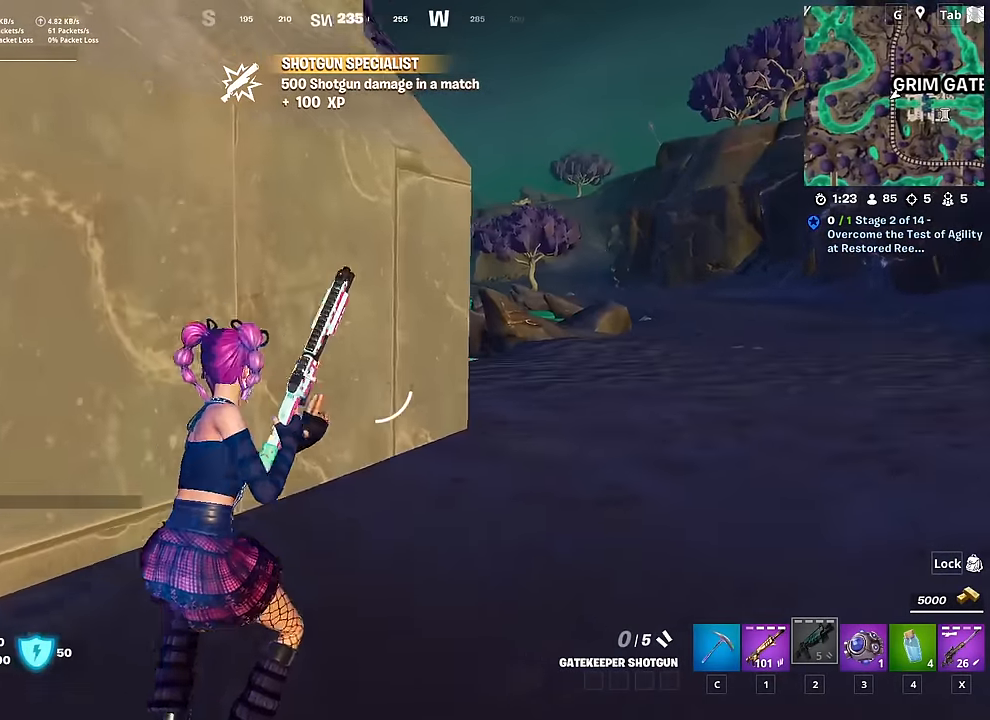
{"keys": ["d", "w"], "mouse": [], "mouse_move": "still", "events": []}